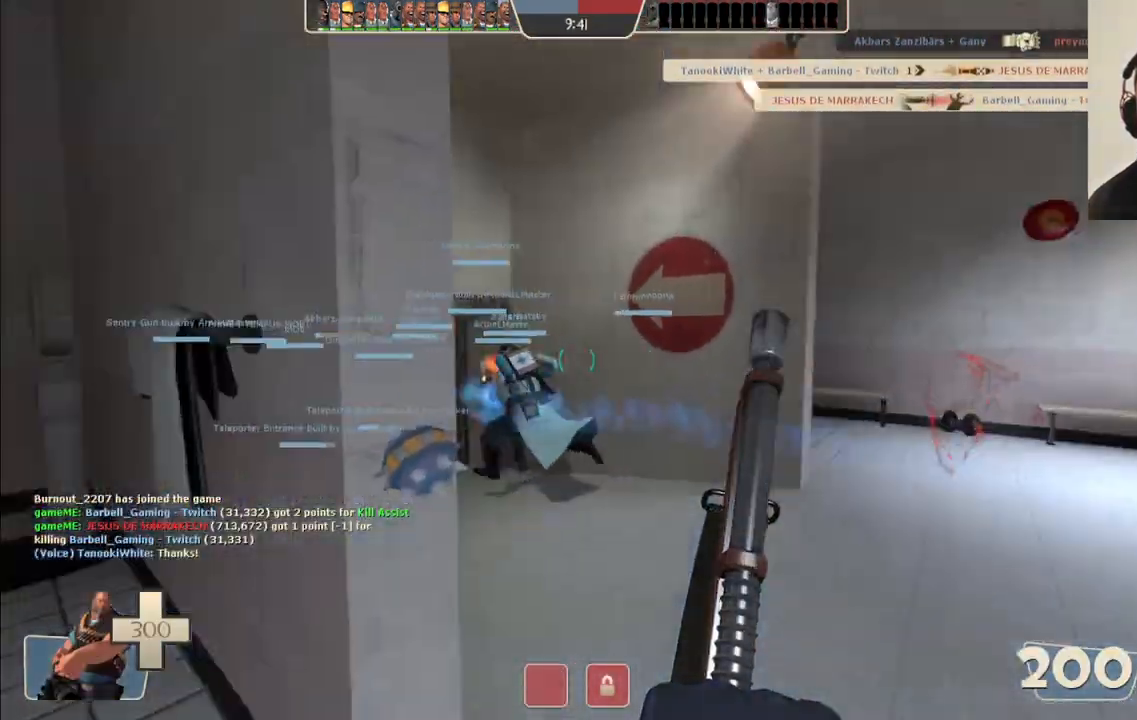
Gameplay with a controller (PlayStation layout); each line is a JSON object with the inputs held at the frame after it (dt_ms = milliseconds from this image to that frame). "events" lists button and stick changes between this image and that frame as [ms after this image, input, new state], when the widget could be followed in between. Not read: L1.
{"dt_ms": 500, "buttons": [], "left_stick": "up", "right_stick": "center", "events": [[50, "right_stick", "center"], [350, "right_stick", "left"], [450, "right_stick", "center"]]}
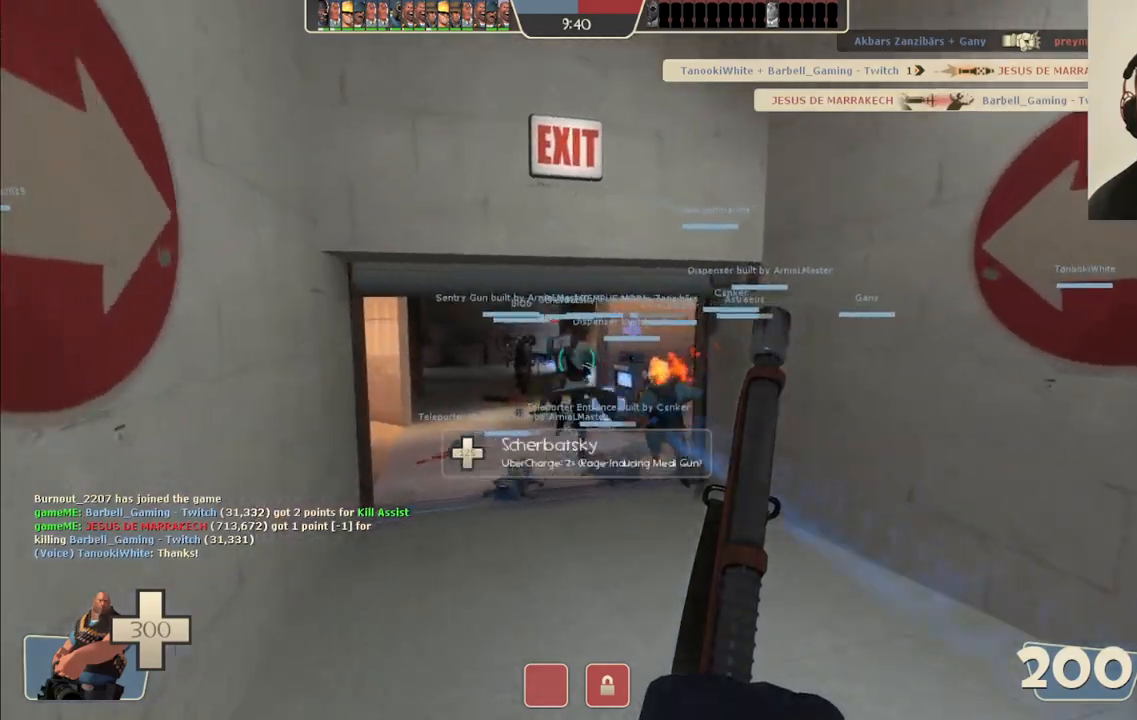
{"dt_ms": 500, "buttons": [], "left_stick": "up", "right_stick": "center", "events": []}
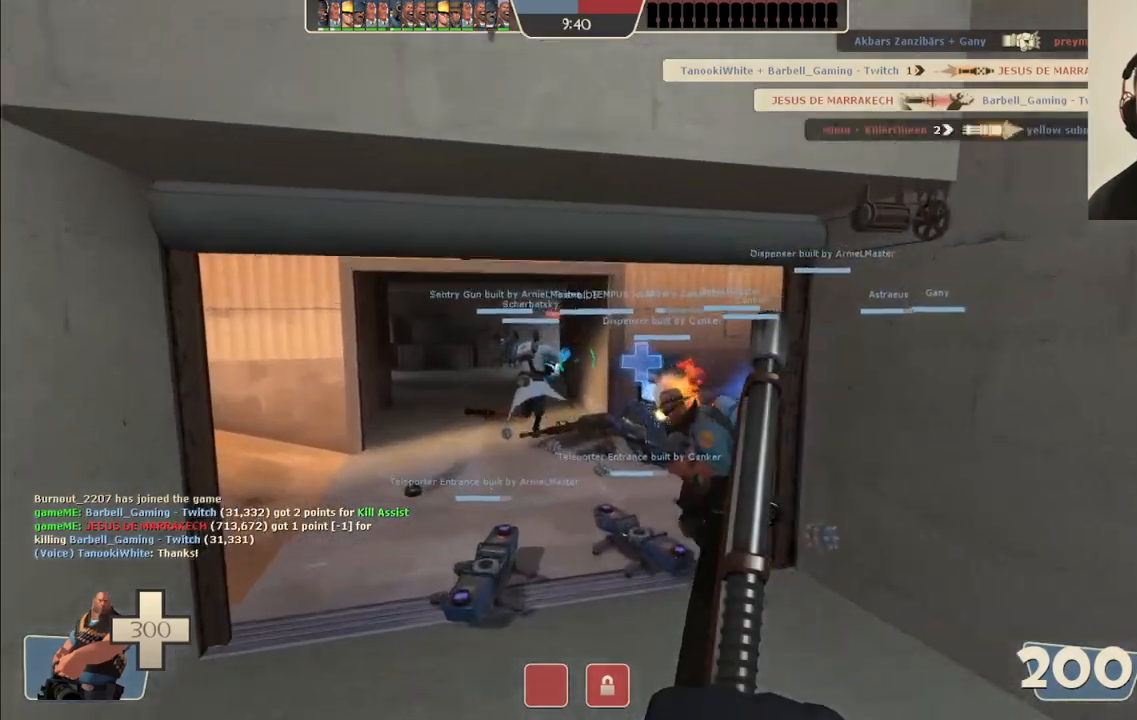
{"dt_ms": 500, "buttons": [], "left_stick": "up", "right_stick": "center", "events": []}
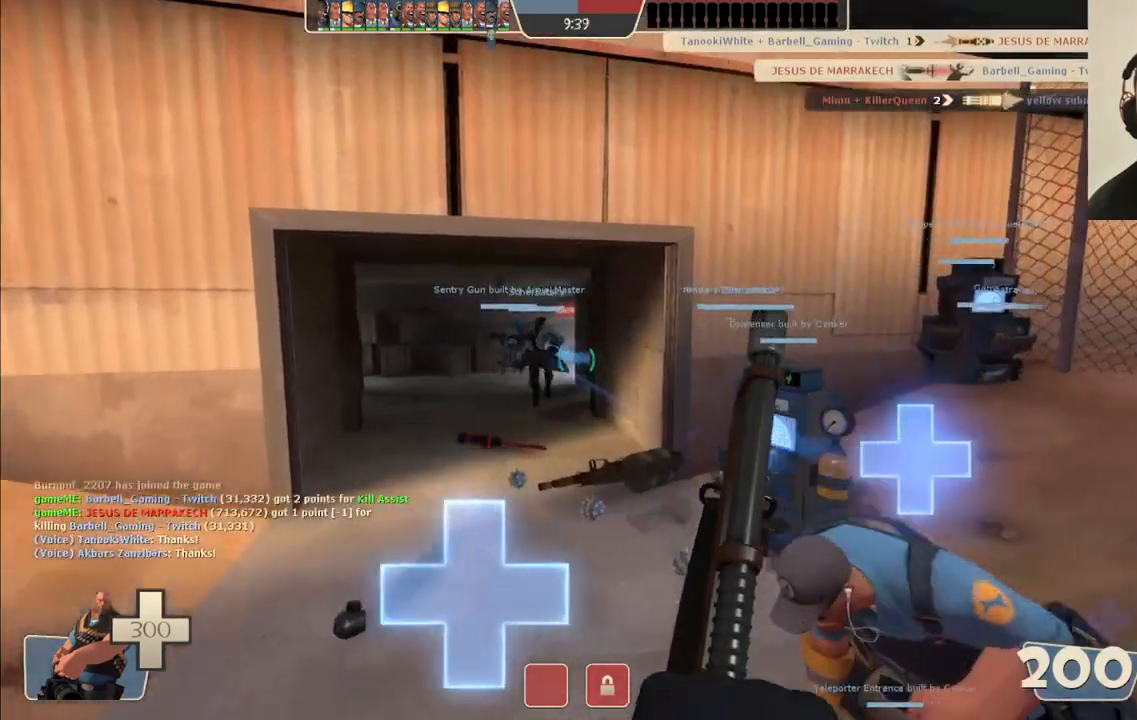
{"dt_ms": 500, "buttons": [], "left_stick": "up", "right_stick": "center", "events": []}
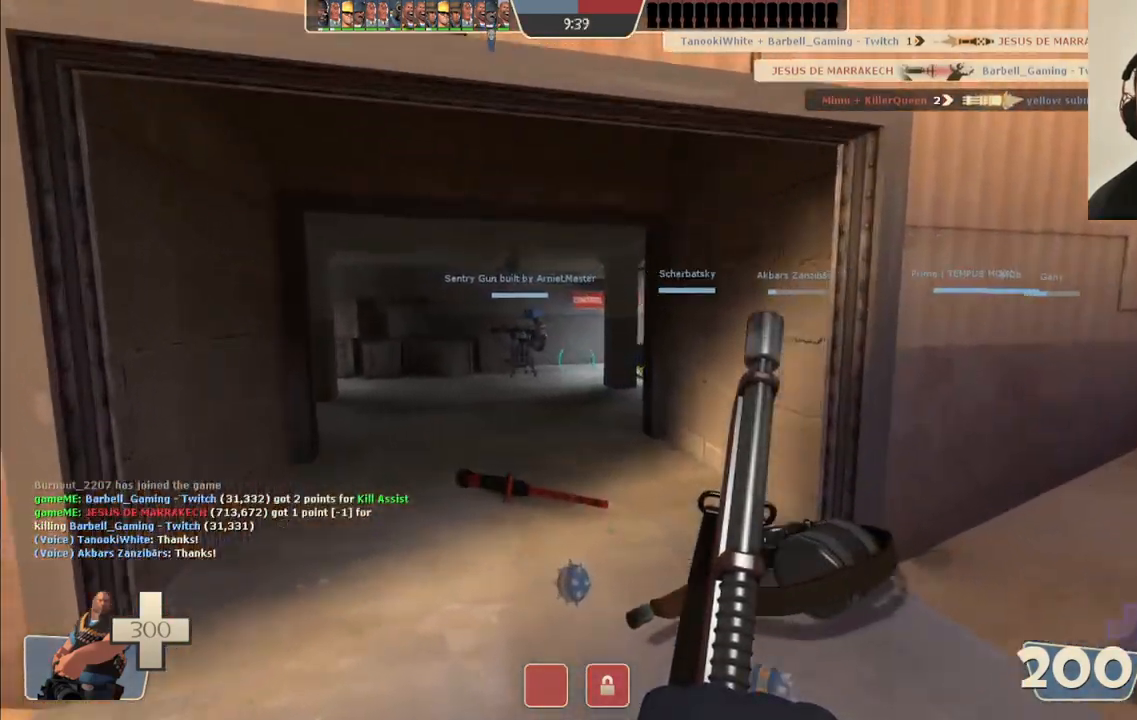
{"dt_ms": 500, "buttons": [], "left_stick": "up", "right_stick": "center", "events": [[367, "right_stick", "right"], [500, "right_stick", "center"]]}
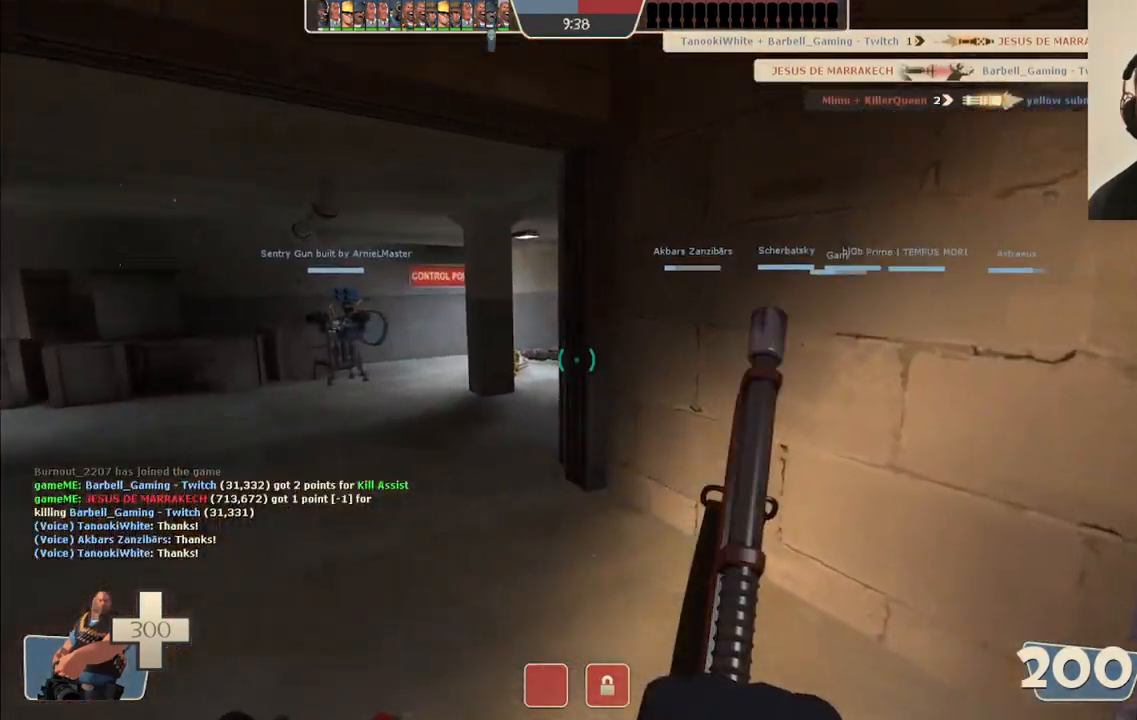
{"dt_ms": 500, "buttons": [], "left_stick": "up-left", "right_stick": "center", "events": [[267, "left_stick", "up-left"]]}
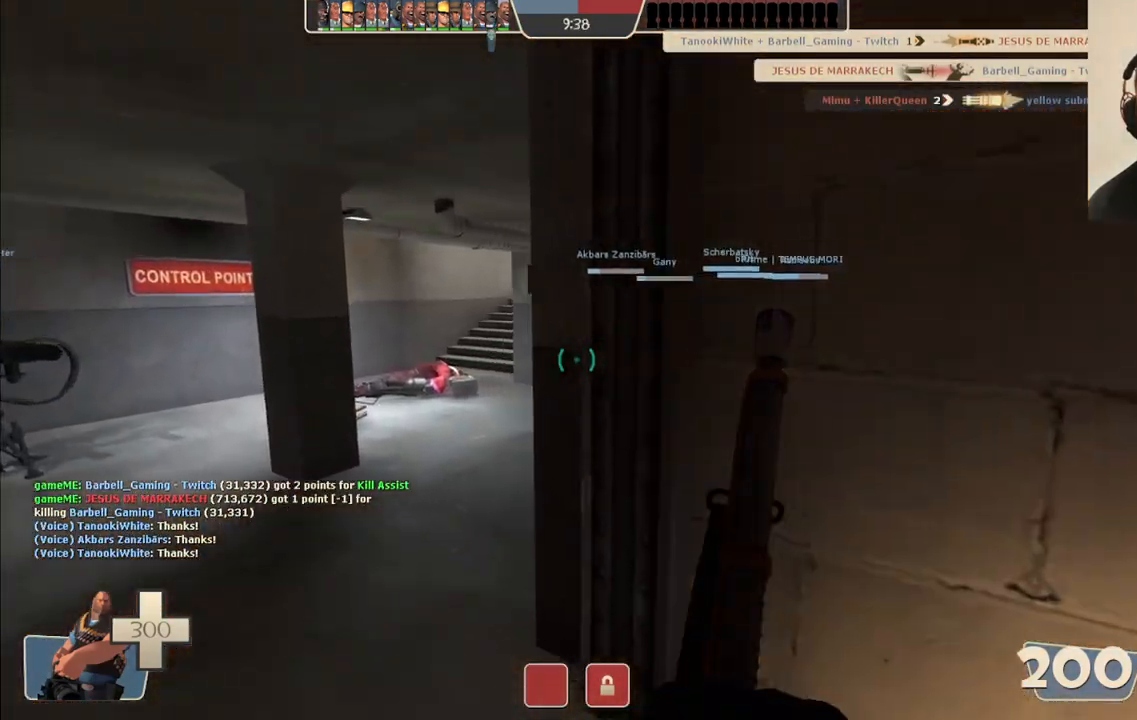
{"dt_ms": 500, "buttons": [], "left_stick": "up-left", "right_stick": "center", "events": [[17, "right_stick", "right"], [450, "right_stick", "center"]]}
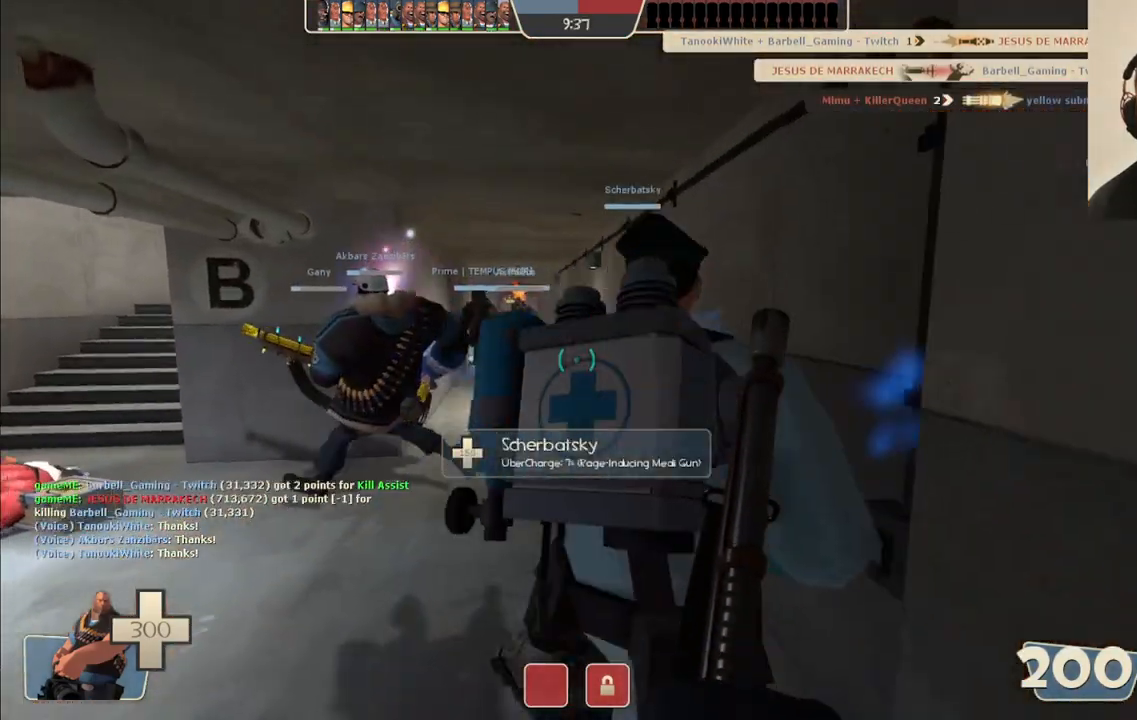
{"dt_ms": 500, "buttons": [], "left_stick": "up-left", "right_stick": "center", "events": []}
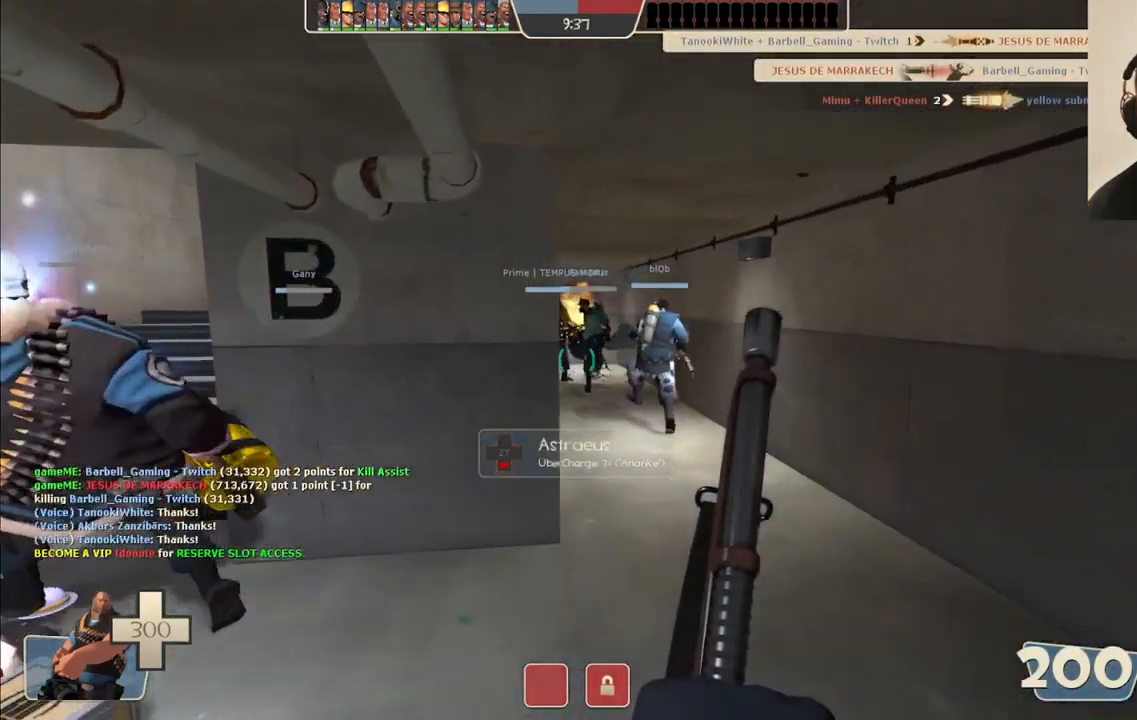
{"dt_ms": 500, "buttons": [], "left_stick": "up-left", "right_stick": "center", "events": []}
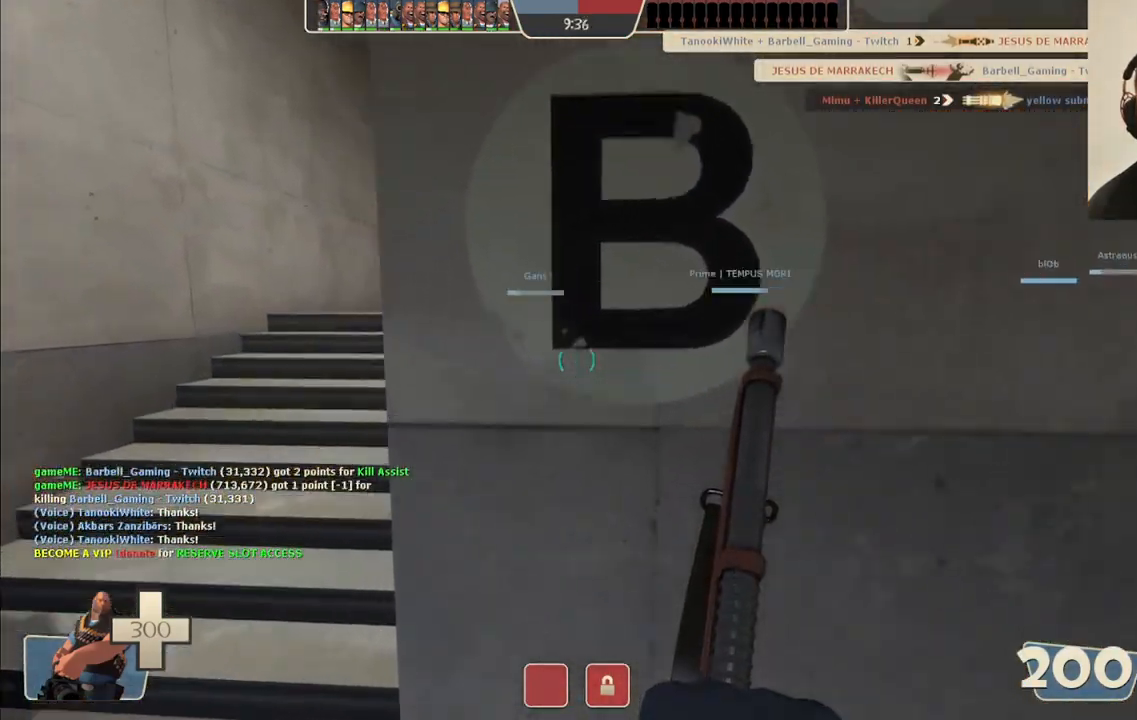
{"dt_ms": 500, "buttons": [], "left_stick": "up-left", "right_stick": "right", "events": [[500, "right_stick", "right"]]}
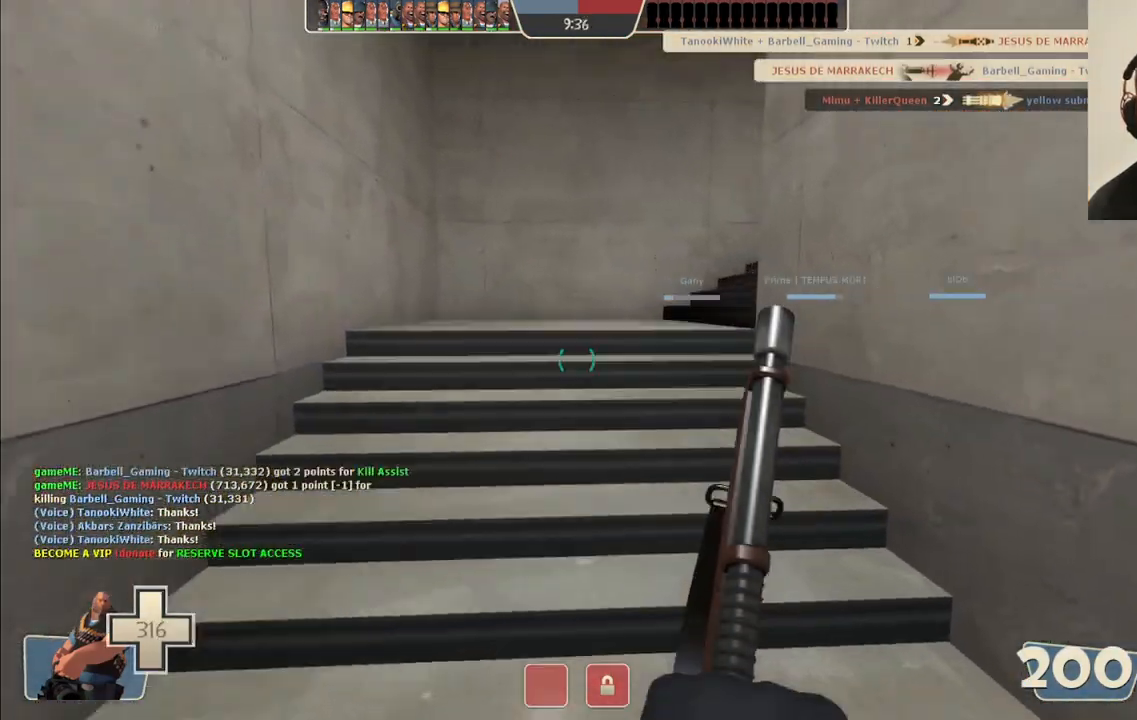
{"dt_ms": 500, "buttons": [], "left_stick": "up-left", "right_stick": "right", "events": [[133, "right_stick", "center"], [317, "right_stick", "right"]]}
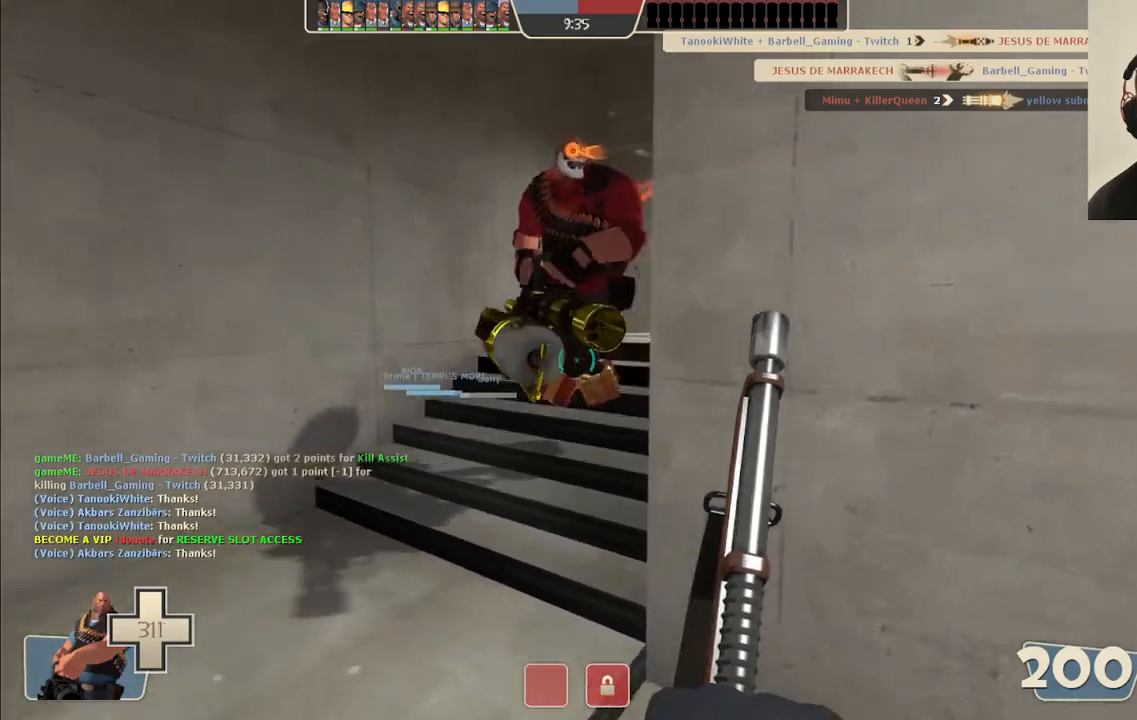
{"dt_ms": 1000, "buttons": [], "left_stick": "up-left", "right_stick": "right"}
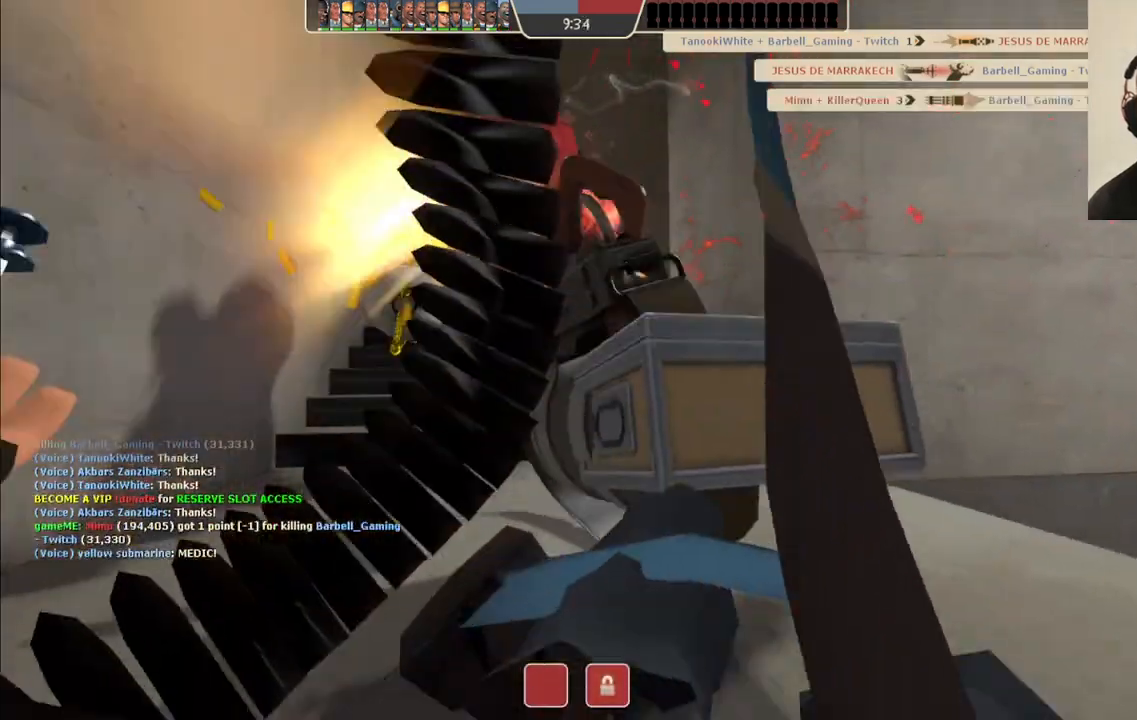
{"dt_ms": 500, "buttons": [], "left_stick": "center", "right_stick": "center", "events": [[117, "left_stick", "center"], [350, "right_stick", "center"]]}
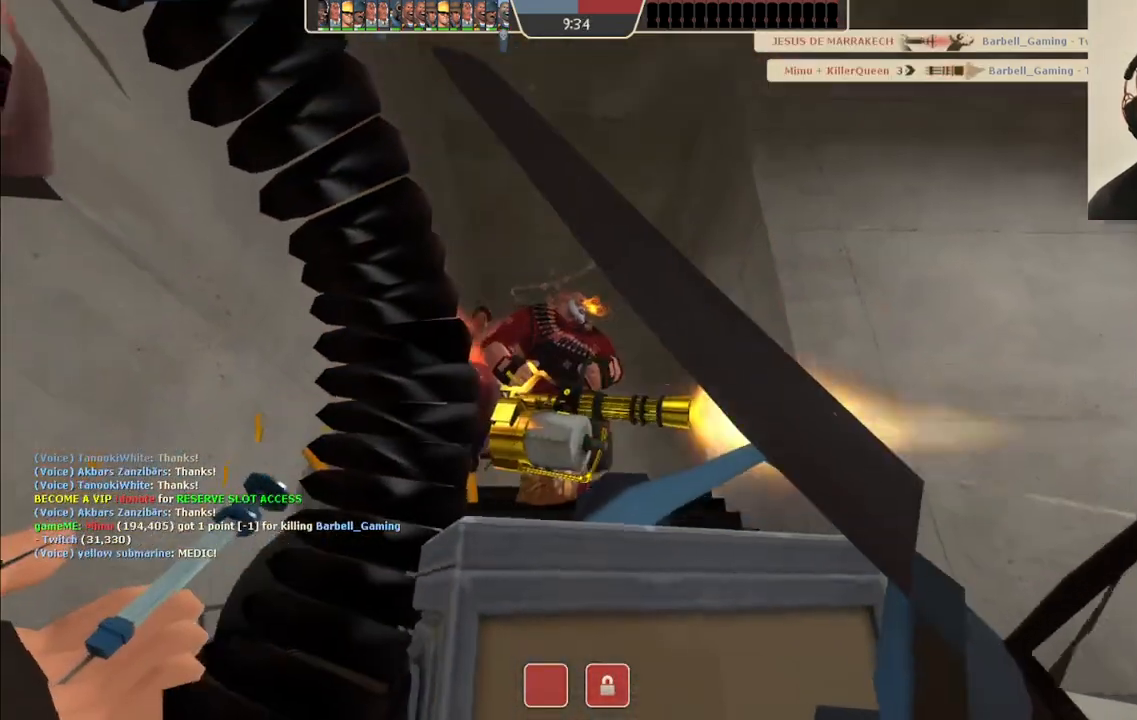
{"dt_ms": 500, "buttons": [], "left_stick": "center", "right_stick": "center", "events": []}
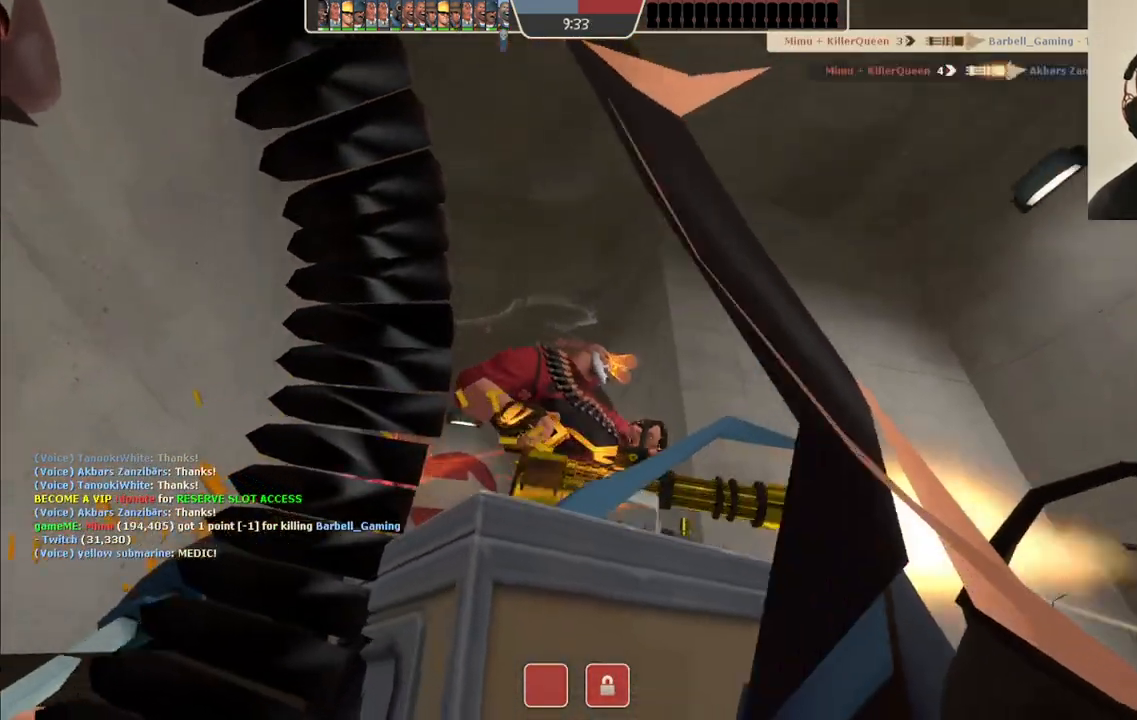
{"dt_ms": 500, "buttons": [], "left_stick": "center", "right_stick": "center", "events": []}
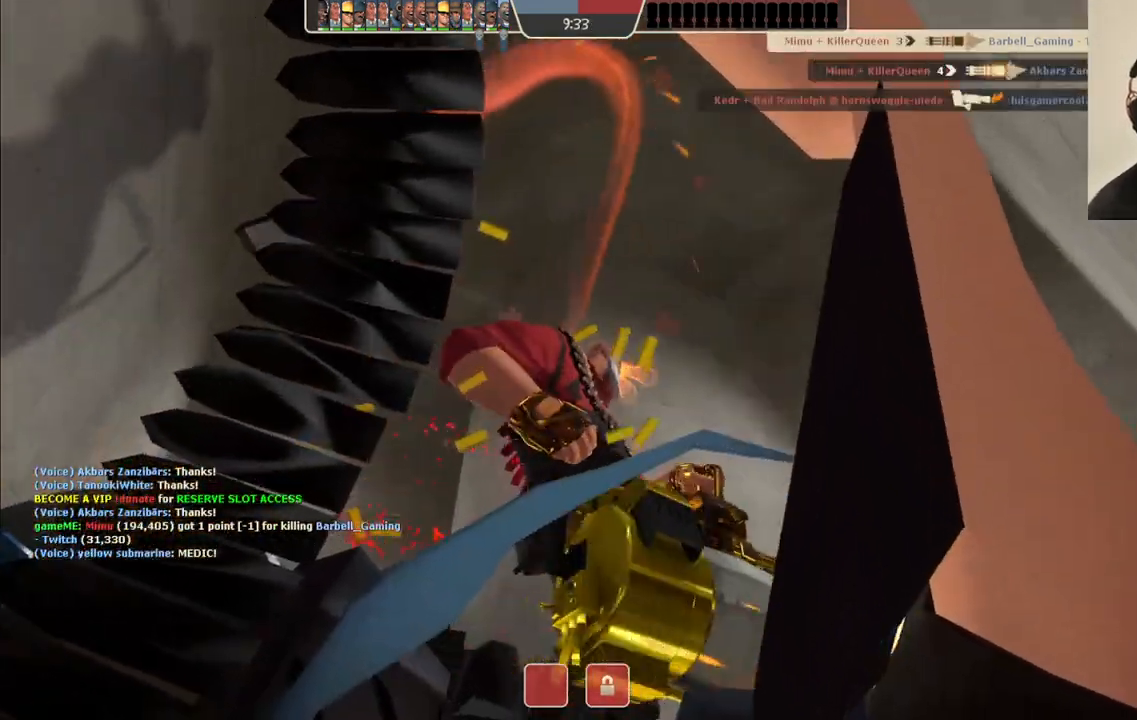
{"dt_ms": 500, "buttons": [], "left_stick": "center", "right_stick": "center", "events": []}
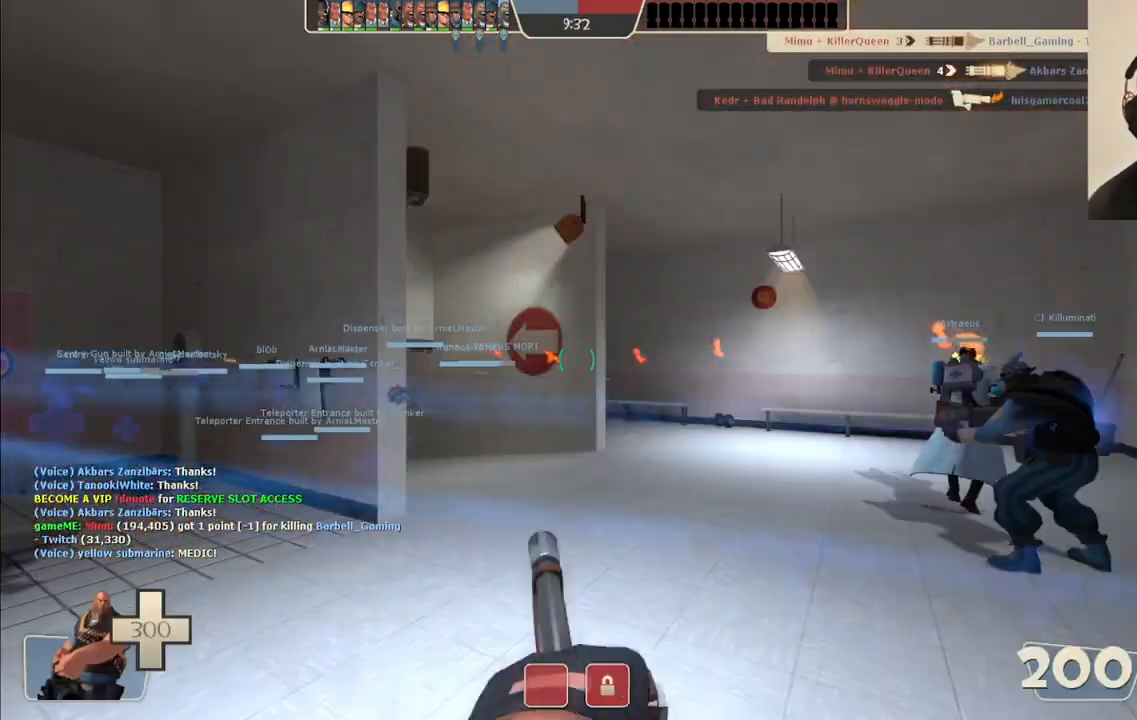
{"dt_ms": 500, "buttons": [], "left_stick": "up", "right_stick": "center", "events": [[333, "left_stick", "up"]]}
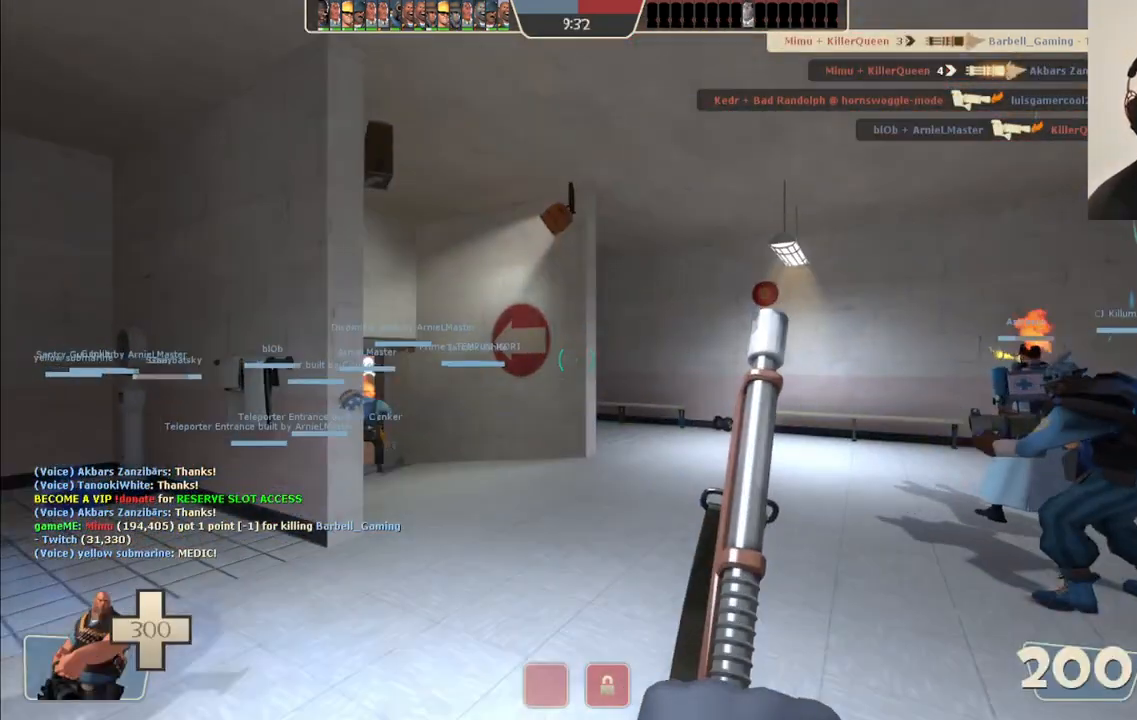
{"dt_ms": 500, "buttons": [], "left_stick": "up", "right_stick": "center", "events": []}
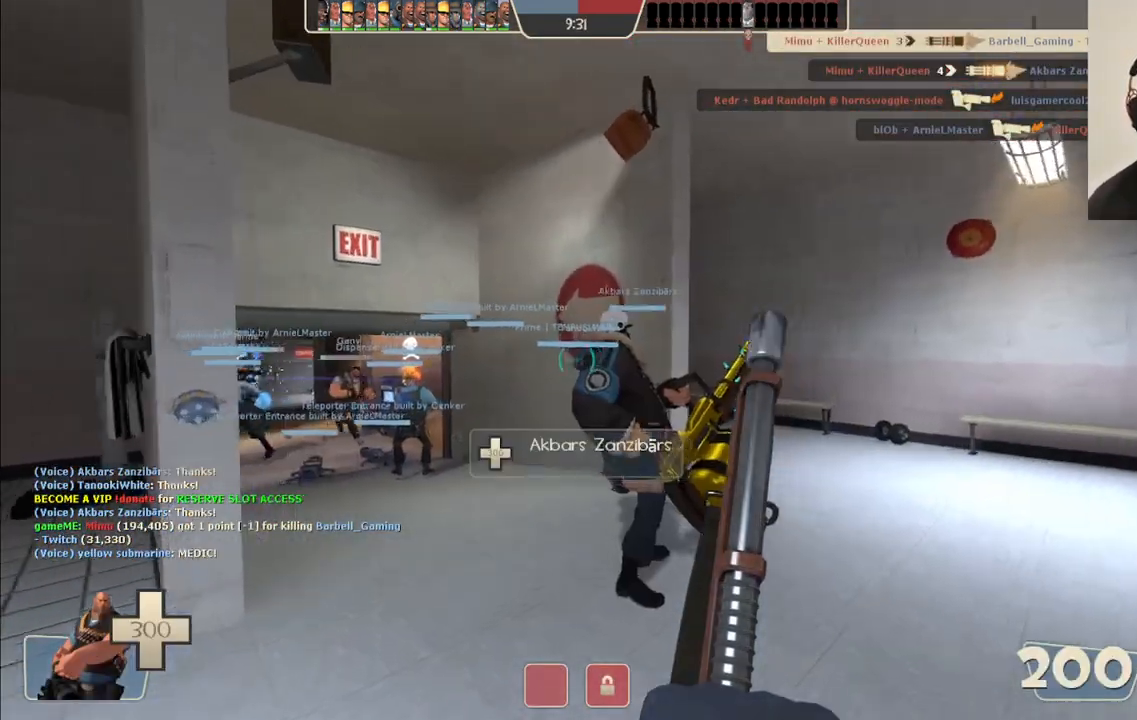
{"dt_ms": 500, "buttons": [], "left_stick": "up", "right_stick": "center", "events": [[17, "right_stick", "left"], [100, "right_stick", "center"]]}
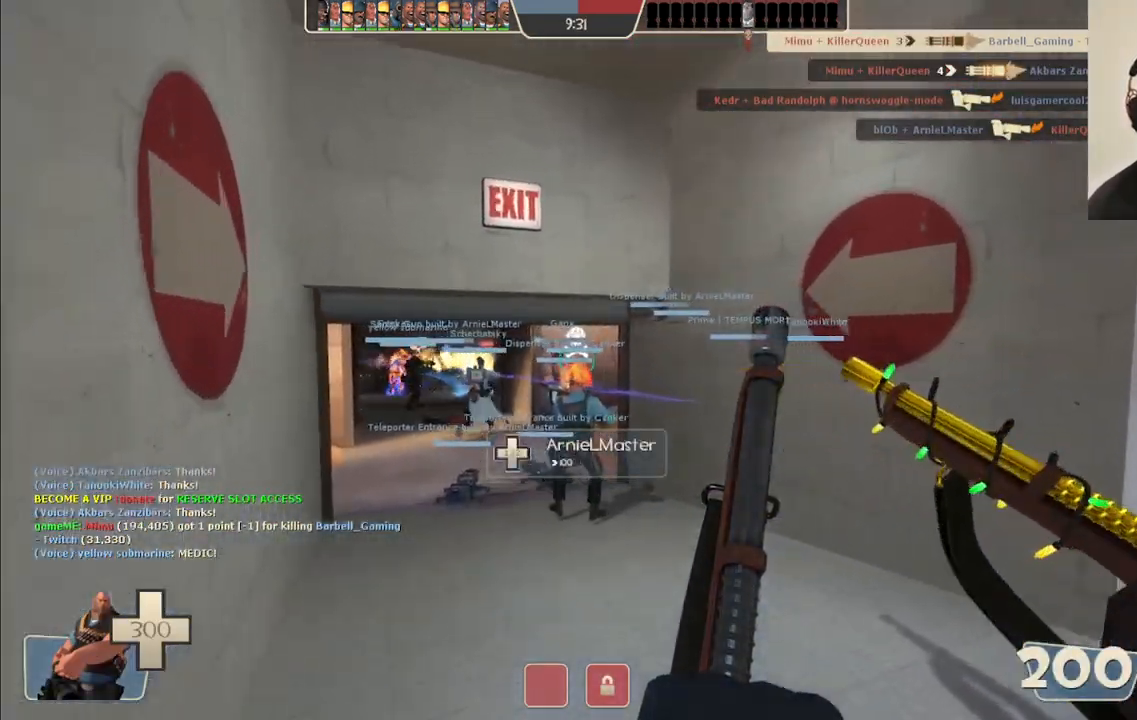
{"dt_ms": 500, "buttons": [], "left_stick": "up", "right_stick": "center", "events": []}
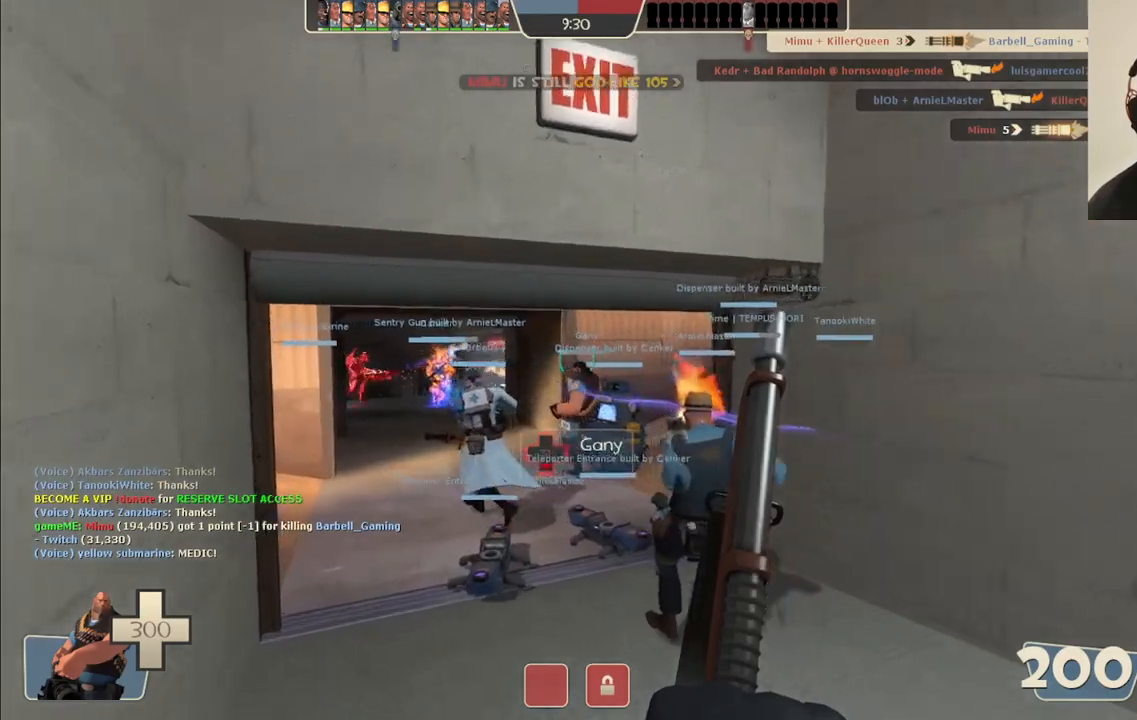
{"dt_ms": 500, "buttons": [], "left_stick": "up", "right_stick": "center", "events": []}
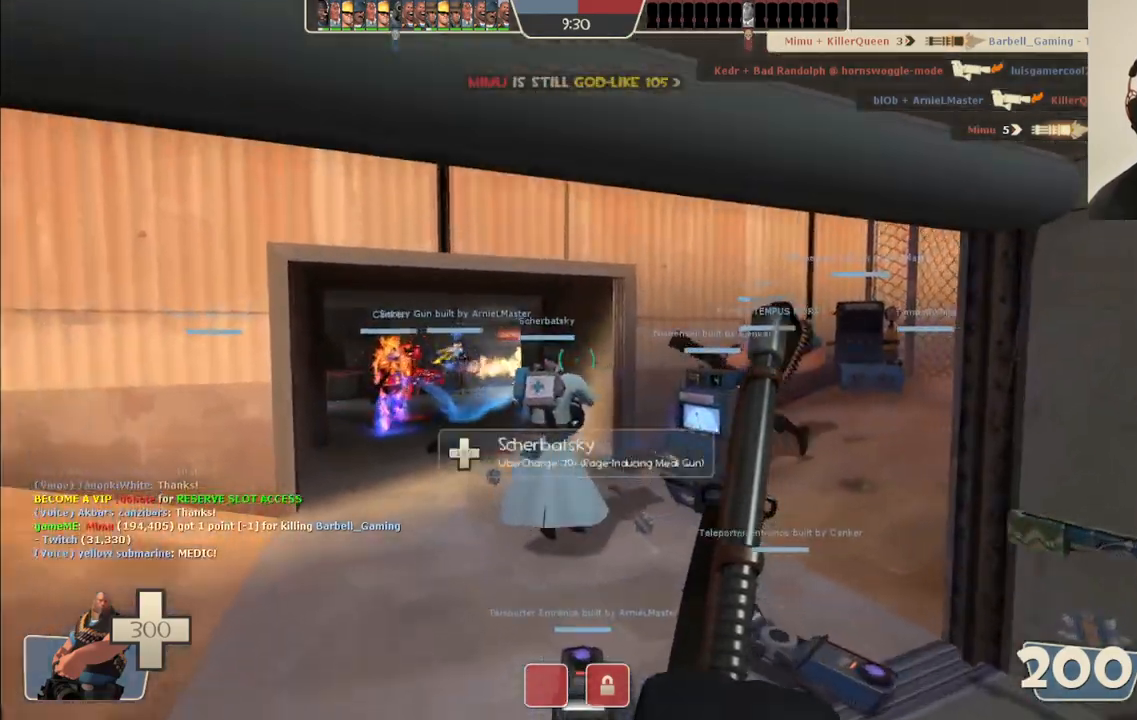
{"dt_ms": 500, "buttons": ["L2"], "left_stick": "up-right", "right_stick": "center", "events": [[233, "L2", "down"], [483, "left_stick", "up-right"]]}
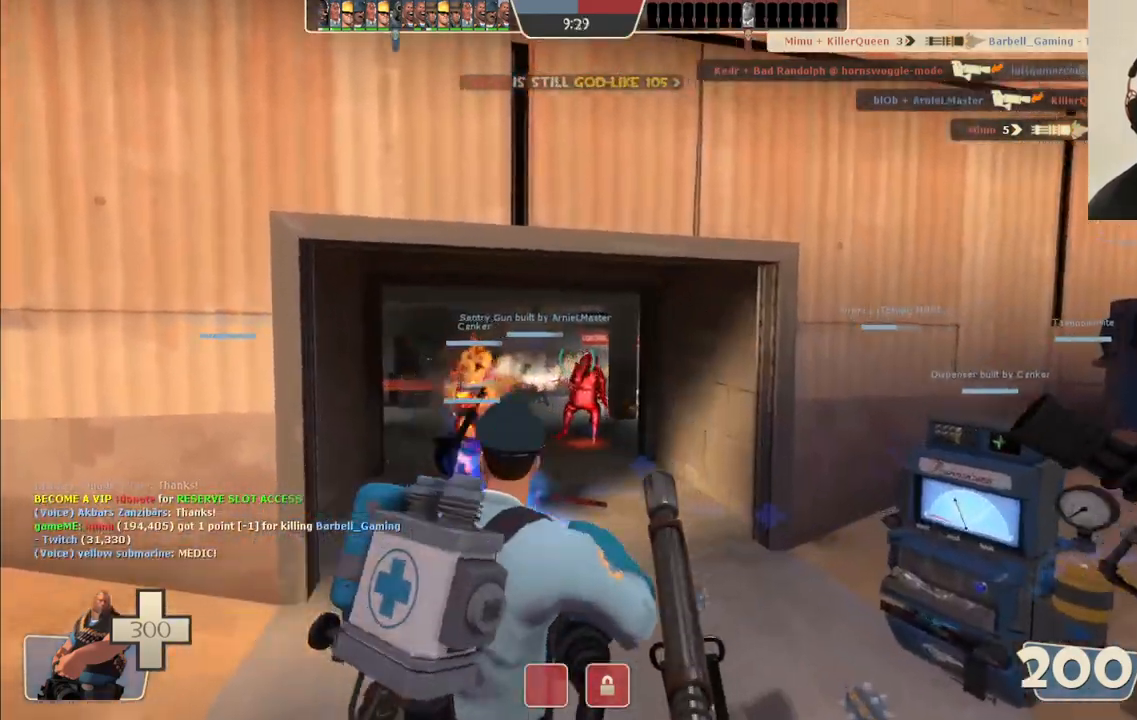
{"dt_ms": 500, "buttons": ["L2"], "left_stick": "down-right", "right_stick": "center", "events": [[133, "right_stick", "left"], [217, "right_stick", "center"], [267, "left_stick", "down-right"]]}
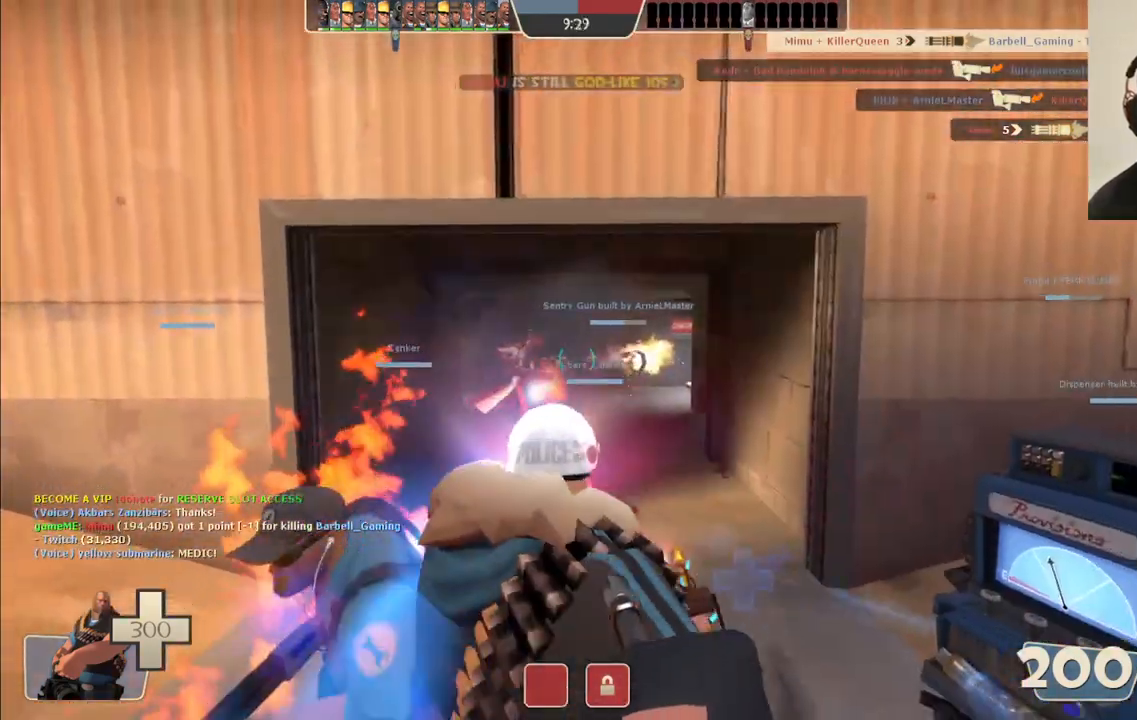
{"dt_ms": 500, "buttons": ["L2", "R2"], "left_stick": "left", "right_stick": "center", "events": [[67, "R2", "down"], [400, "left_stick", "down-left"], [450, "left_stick", "left"]]}
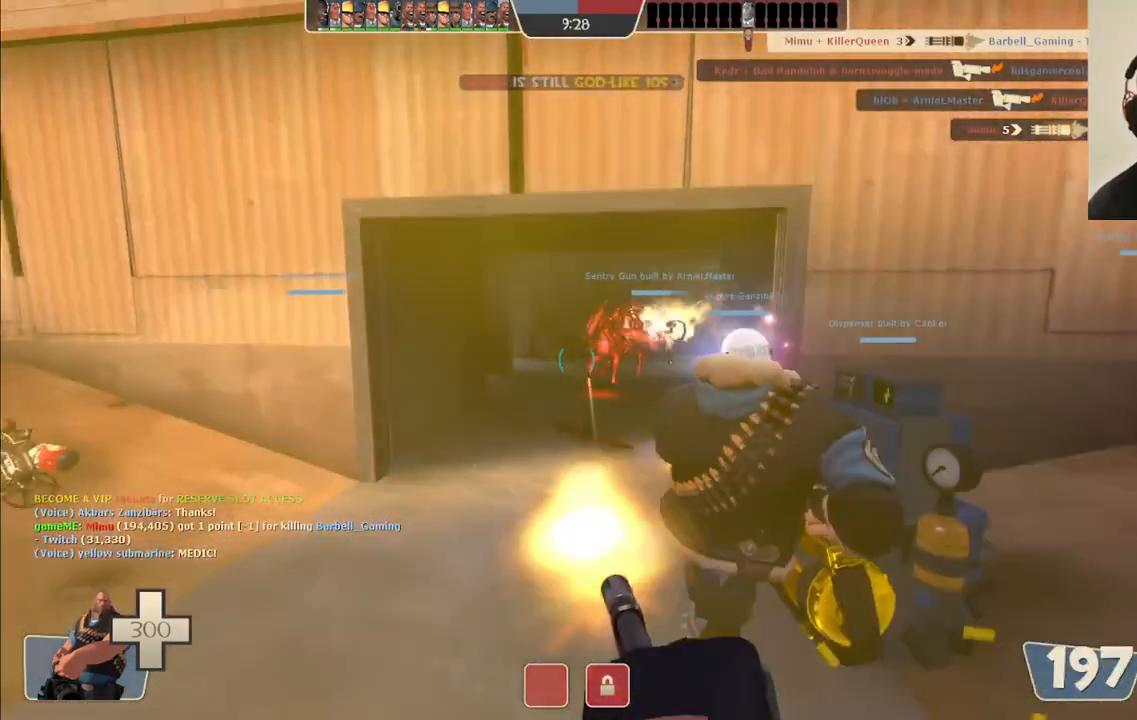
{"dt_ms": 500, "buttons": ["L2"], "left_stick": "down", "right_stick": "center", "events": [[17, "left_stick", "up-left"], [150, "left_stick", "up"], [283, "R2", "up"], [300, "left_stick", "center"], [433, "left_stick", "down"]]}
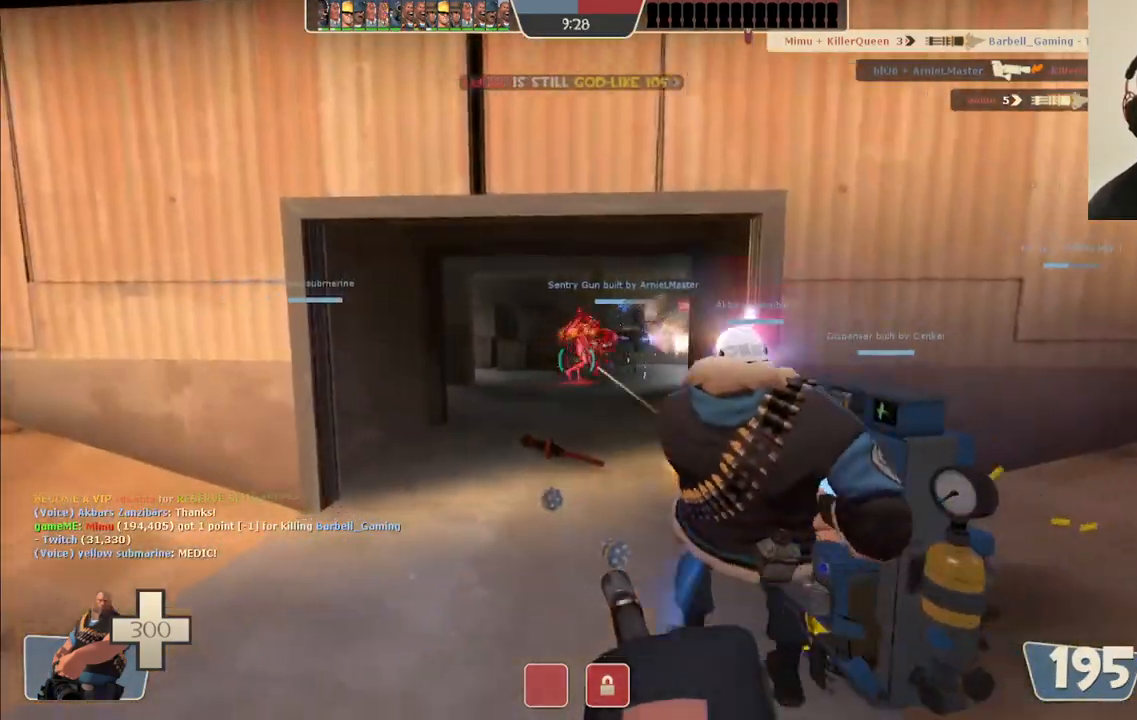
{"dt_ms": 500, "buttons": ["L2"], "left_stick": "up-left", "right_stick": "center", "events": [[183, "left_stick", "center"], [417, "left_stick", "up-left"]]}
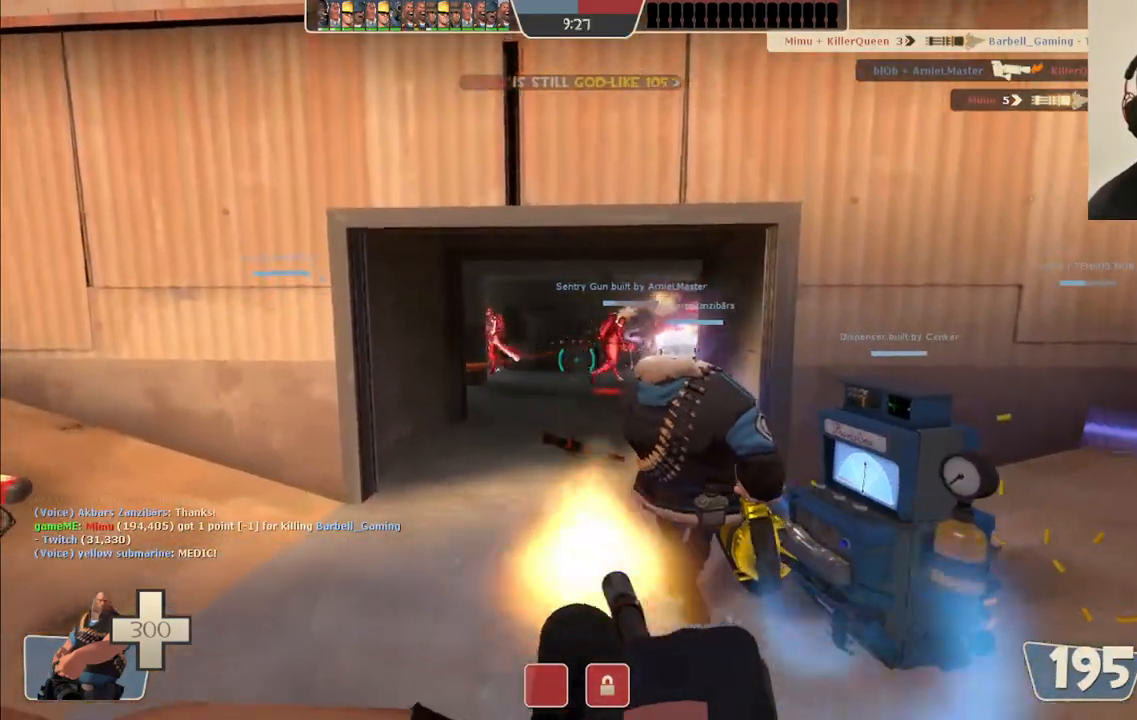
{"dt_ms": 500, "buttons": ["L2"], "left_stick": "down-right", "right_stick": "center", "events": [[300, "left_stick", "center"], [350, "left_stick", "down"], [417, "left_stick", "down-right"]]}
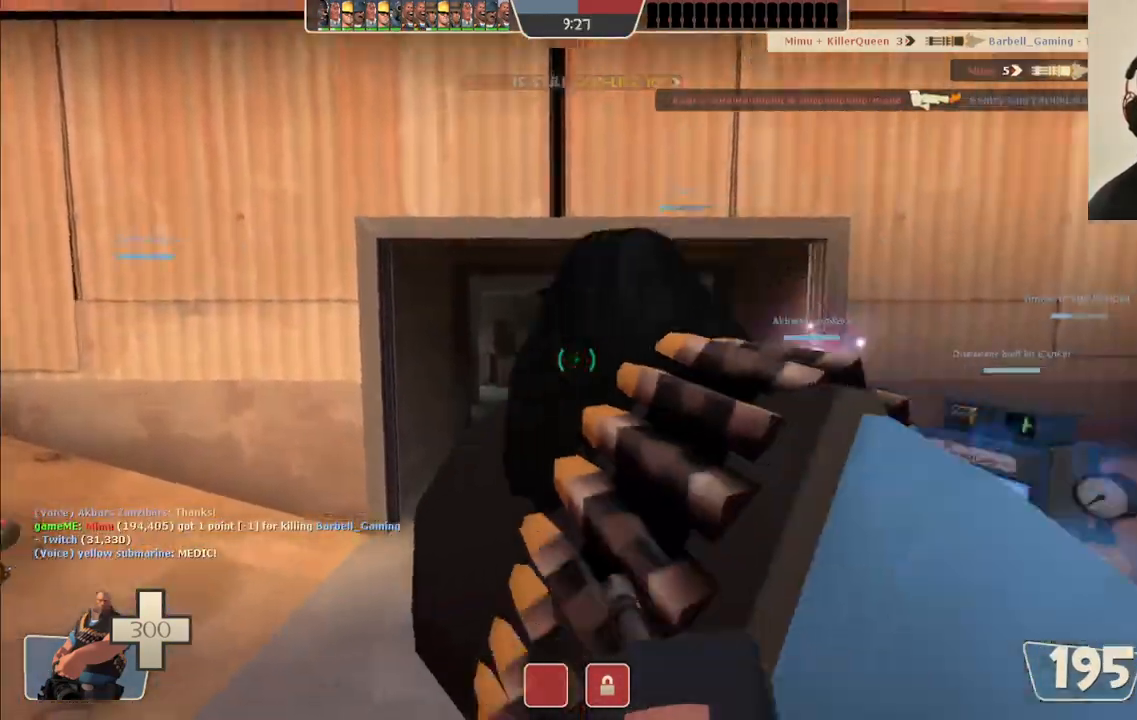
{"dt_ms": 500, "buttons": ["TRIANGLE", "L2"], "left_stick": "down", "right_stick": "center", "events": [[117, "left_stick", "down"], [300, "TRIANGLE", "down"]]}
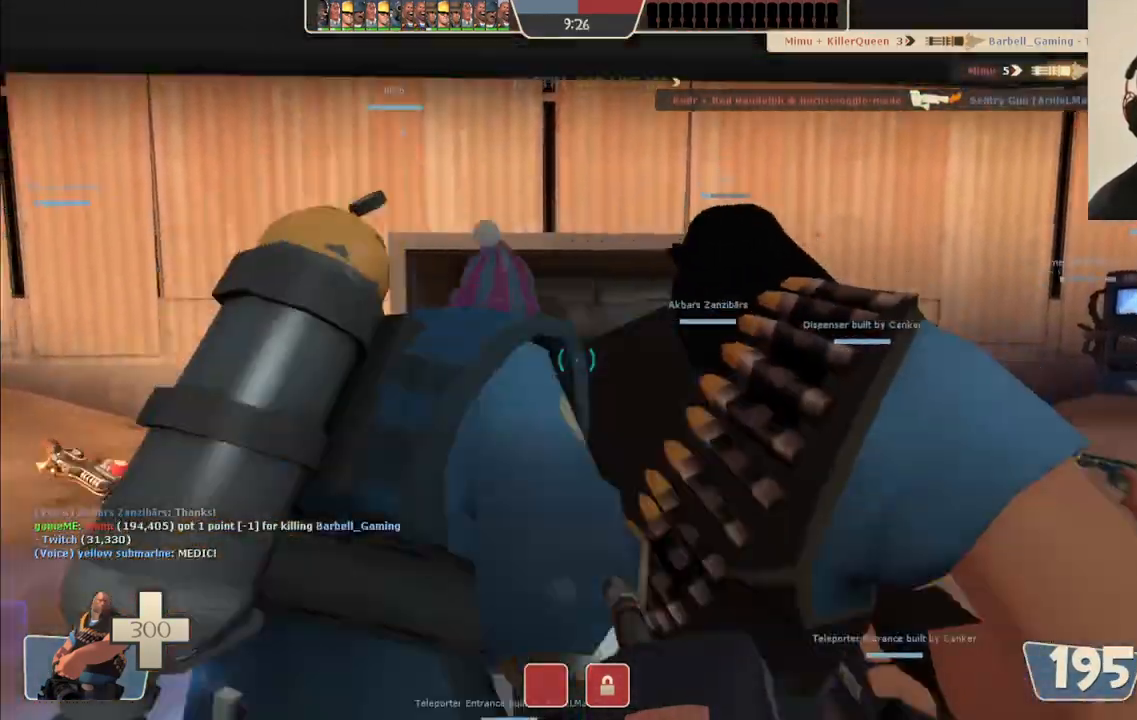
{"dt_ms": 500, "buttons": ["TRIANGLE", "L2"], "left_stick": "left", "right_stick": "center", "events": [[433, "left_stick", "left"]]}